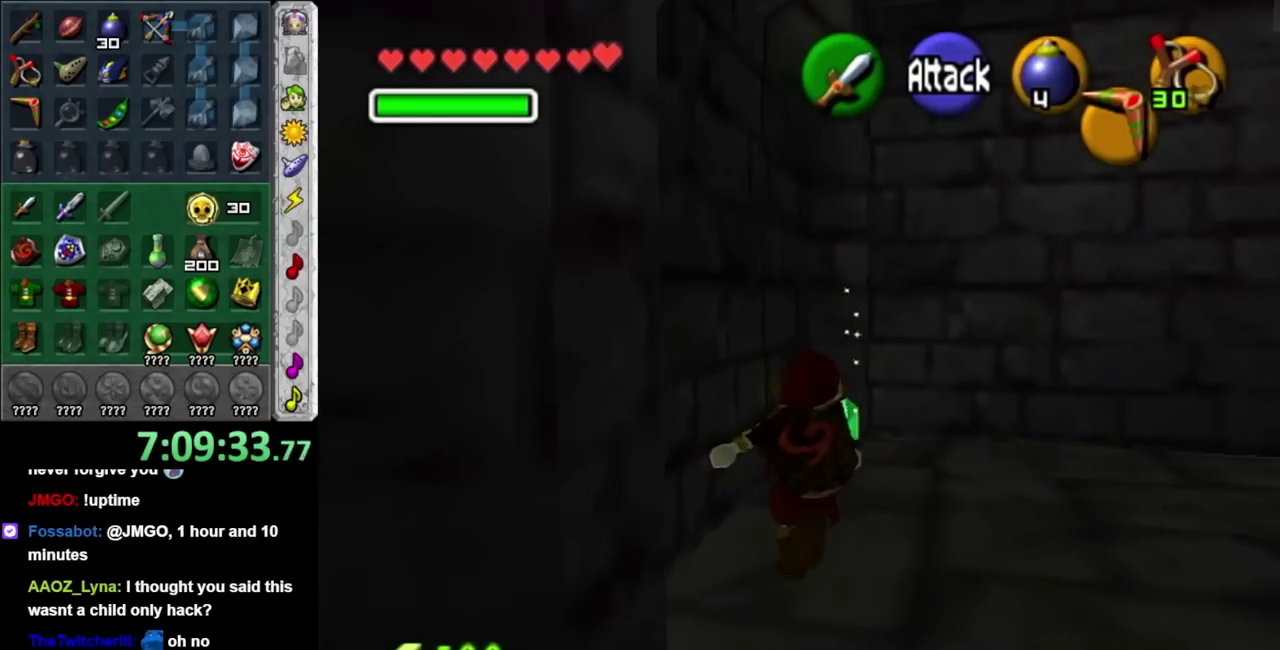
Gameplay with a controller (Nintendo layout); each line is a JSON object with the inputs held at the frame after it. "events" lists button and stick changes between this image and that frame as [ms after this image, input, new state], when the widget could be followed in between. Not read: L3 R3.
{"buttons": [], "left_stick": "down-right", "right_stick": "center", "events": [[250, "left_stick", "up-right"], [350, "left_stick", "right"], [400, "left_stick", "down-right"]]}
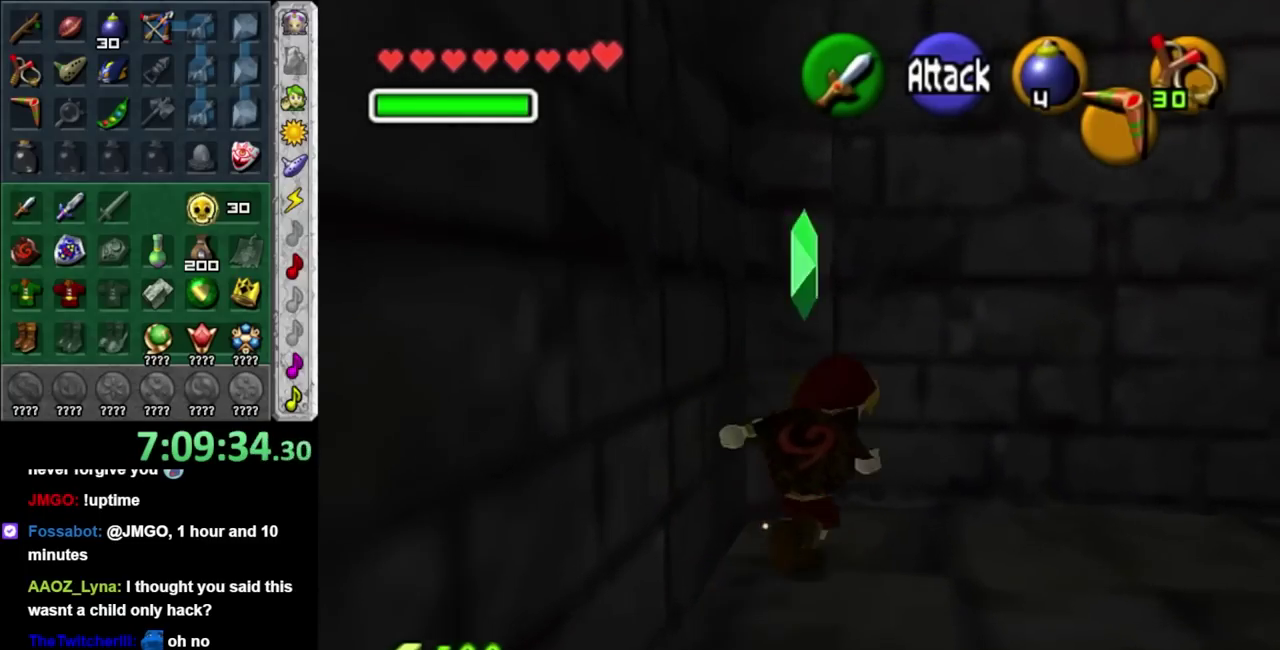
{"buttons": [], "left_stick": "up-right", "right_stick": "center", "events": [[67, "L1", "down"], [133, "left_stick", "center"], [283, "L1", "up"], [350, "left_stick", "up"], [467, "left_stick", "up-right"]]}
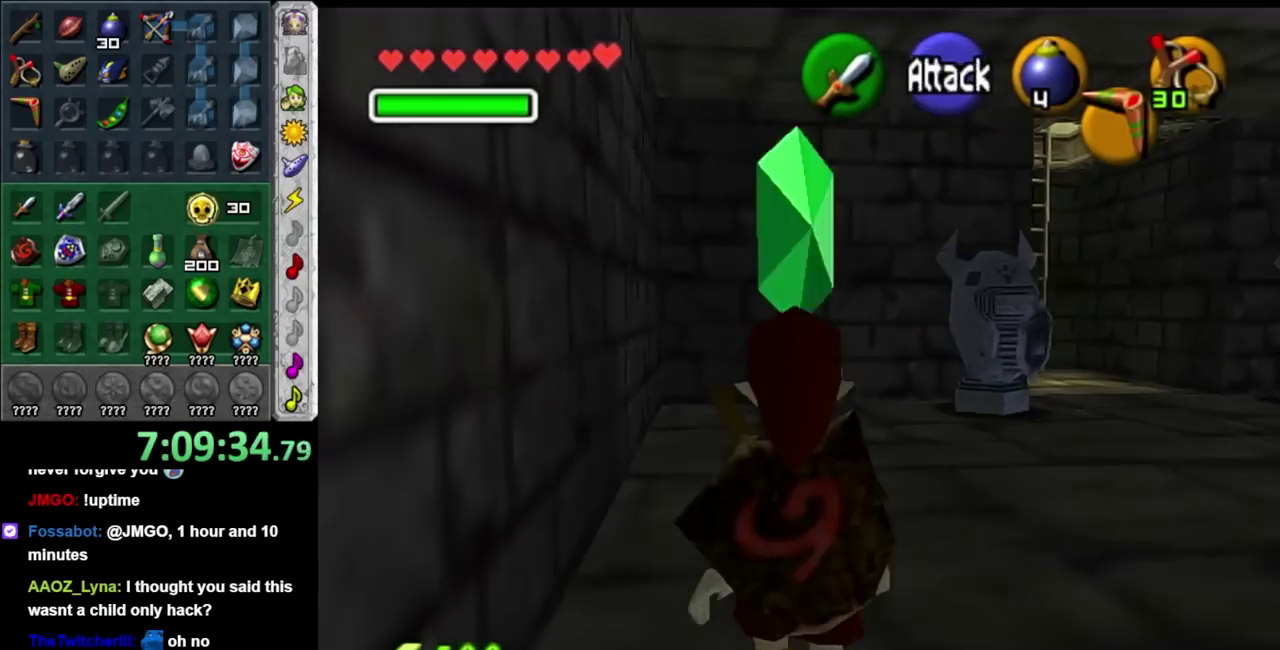
{"buttons": [], "left_stick": "up", "right_stick": "center", "events": [[500, "left_stick", "up"]]}
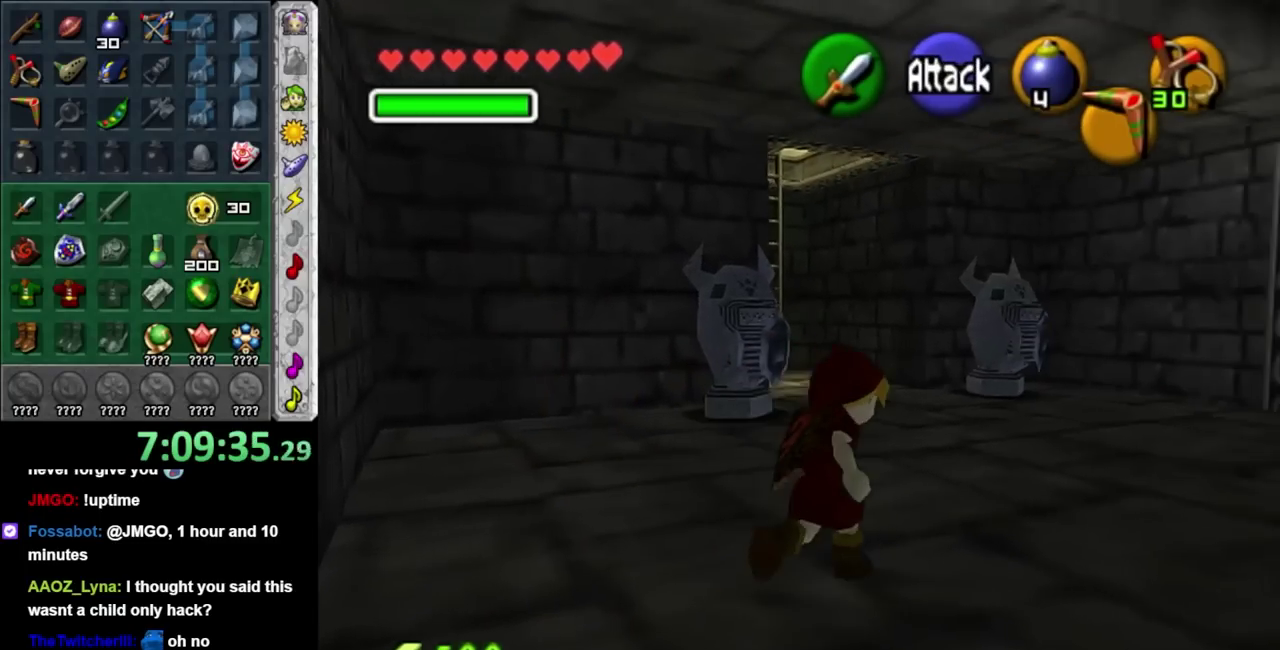
{"buttons": [], "left_stick": "up", "right_stick": "center", "events": [[150, "A", "down"], [250, "A", "up"], [350, "A", "down"], [433, "A", "up"]]}
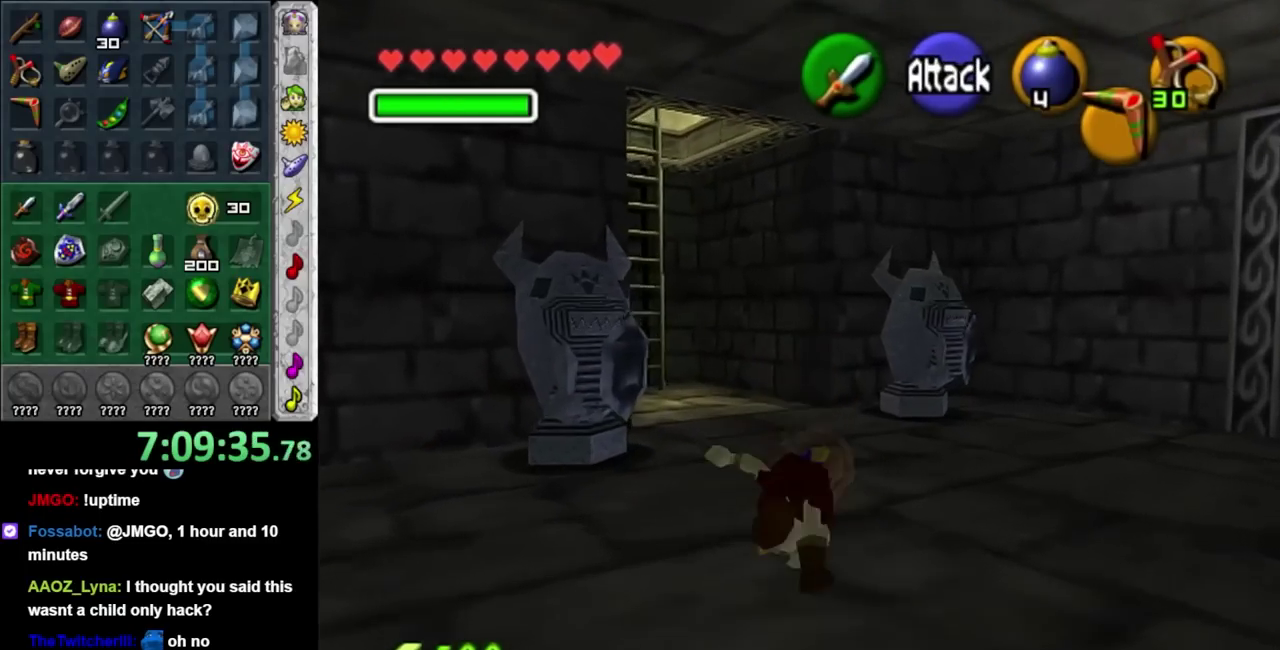
{"buttons": [], "left_stick": "up-left", "right_stick": "center", "events": [[217, "left_stick", "up-left"]]}
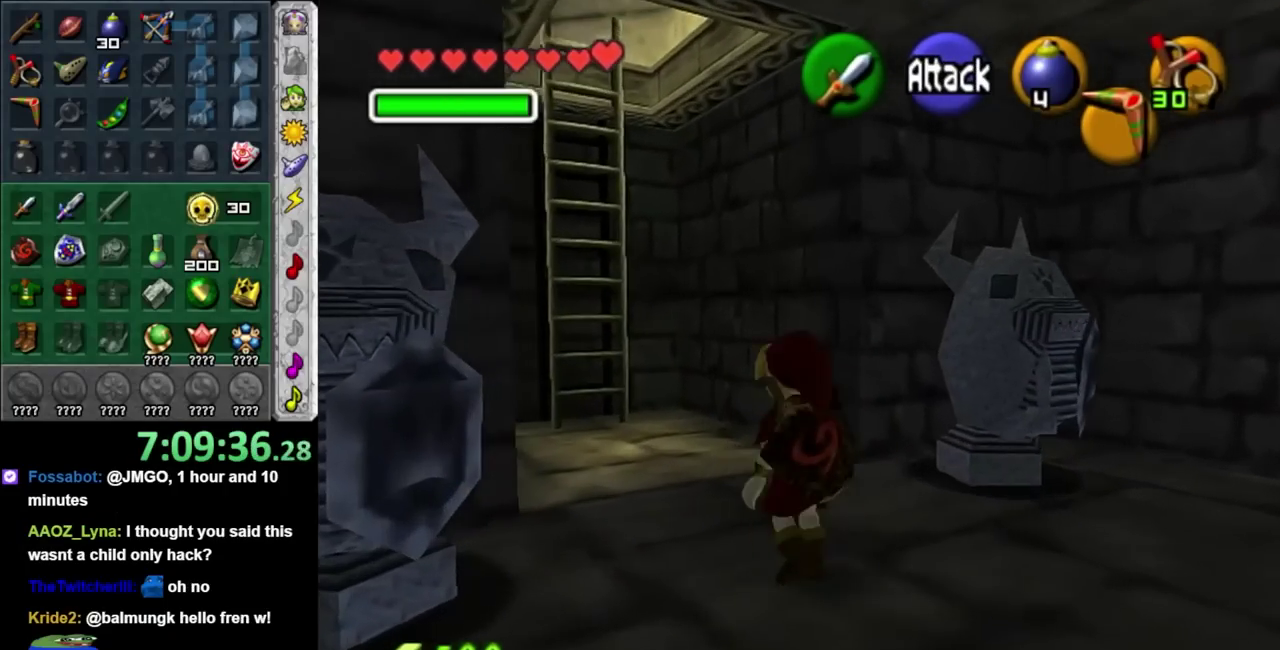
{"buttons": [], "left_stick": "up", "right_stick": "center", "events": [[283, "left_stick", "up"]]}
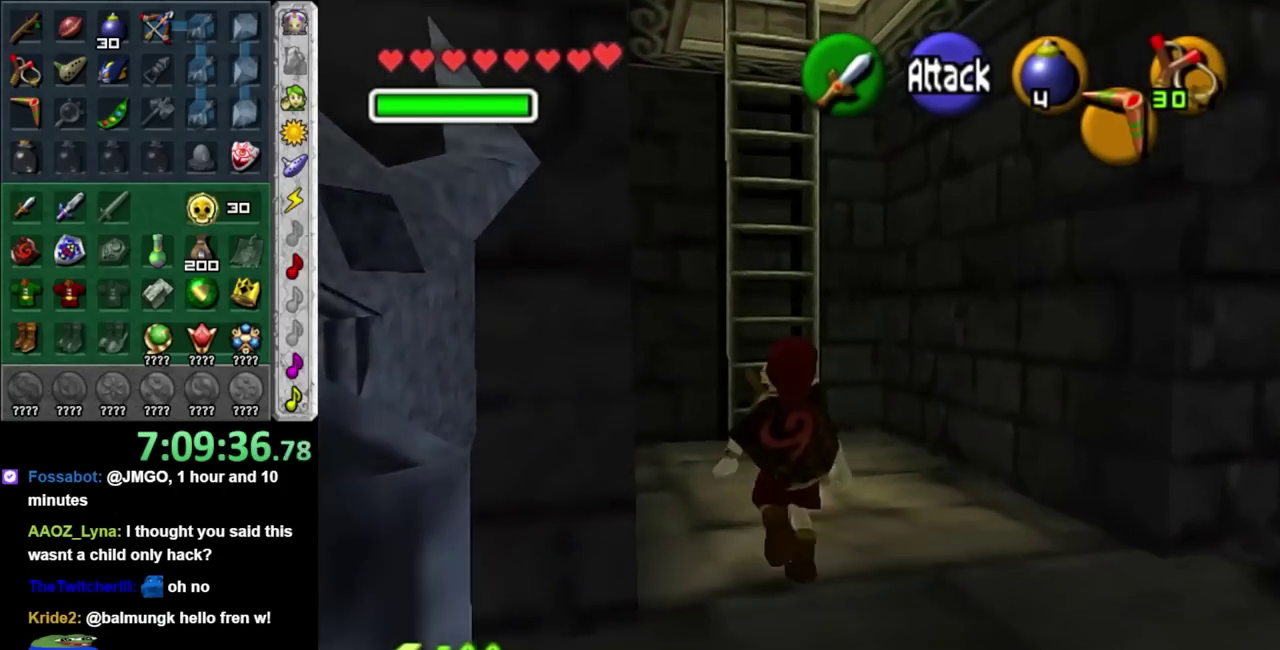
{"buttons": [], "left_stick": "up", "right_stick": "center", "events": [[283, "left_stick", "up-left"], [400, "left_stick", "up"]]}
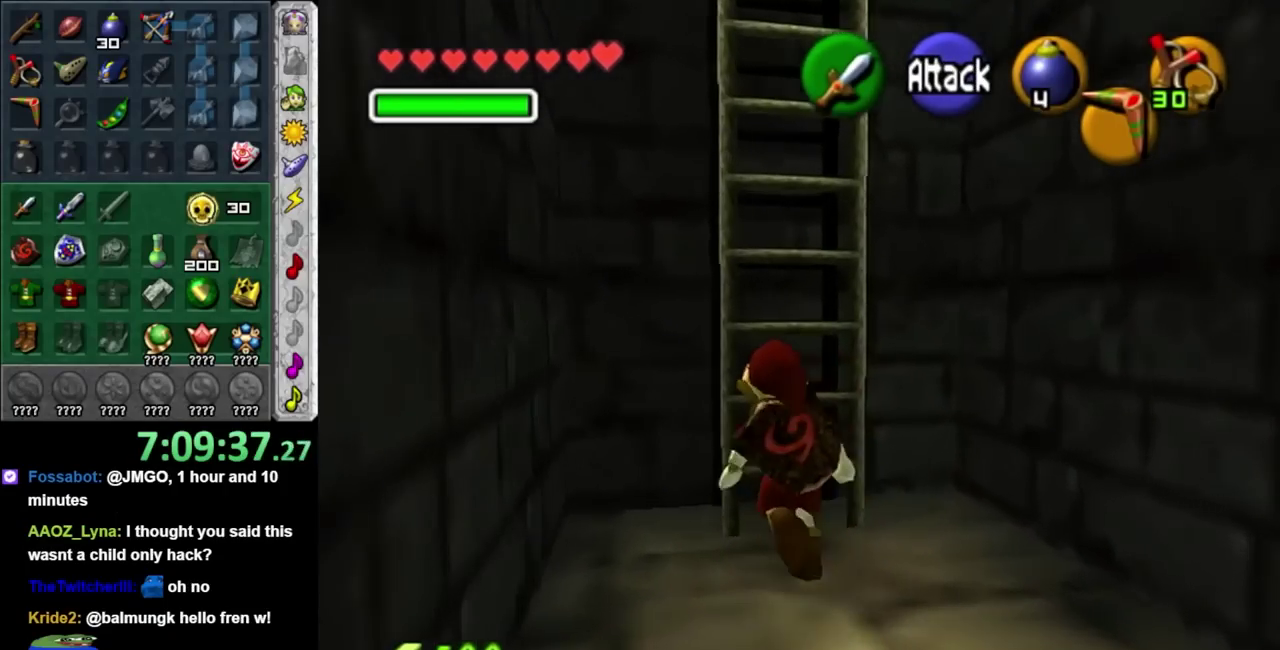
{"buttons": [], "left_stick": "up", "right_stick": "center", "events": [[150, "L1", "down"], [433, "L1", "up"]]}
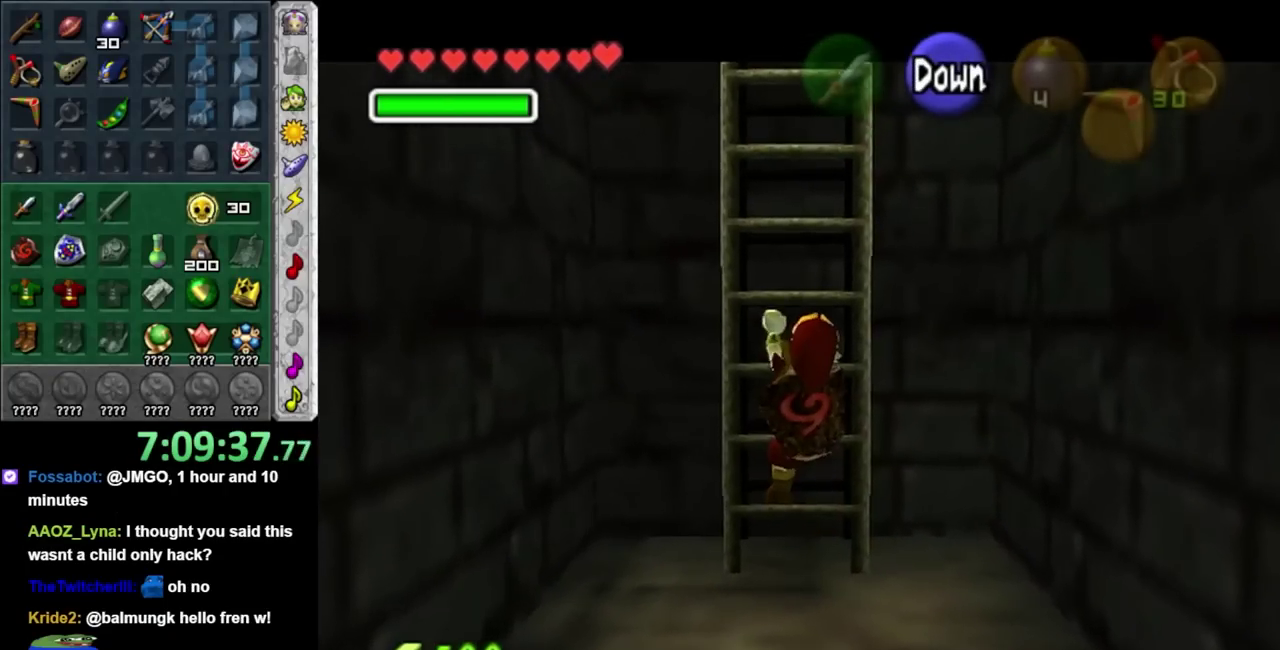
{"buttons": [], "left_stick": "up", "right_stick": "center", "events": []}
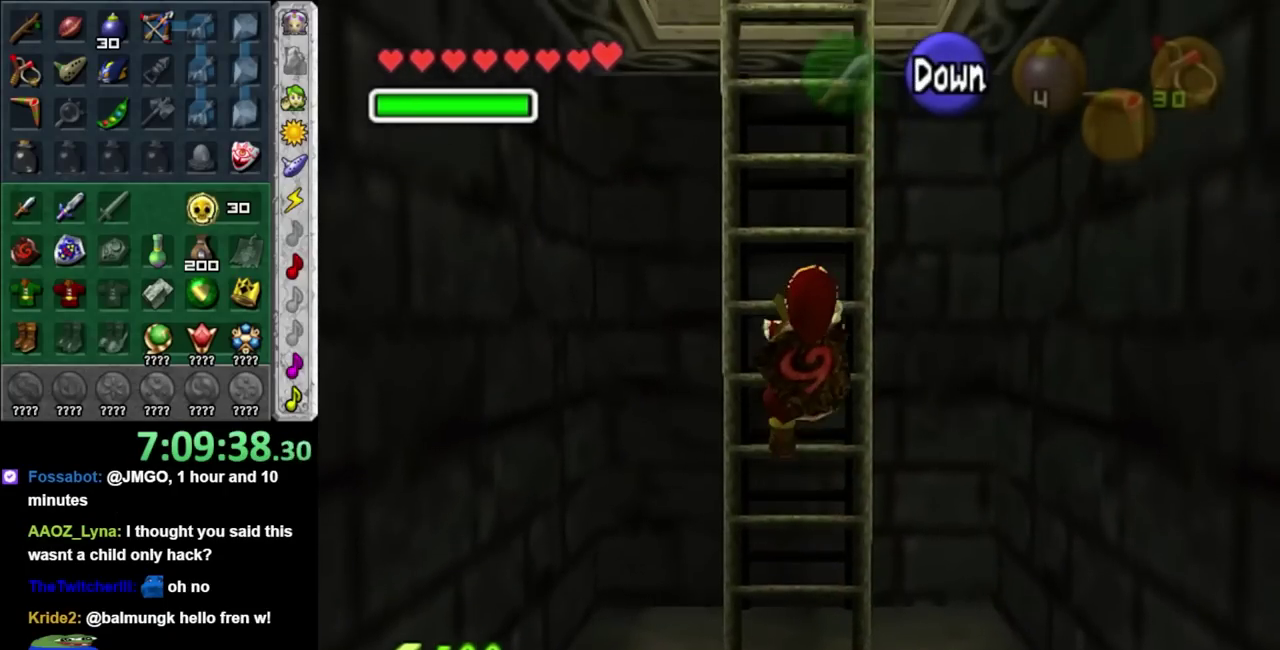
{"buttons": [], "left_stick": "up", "right_stick": "center", "events": []}
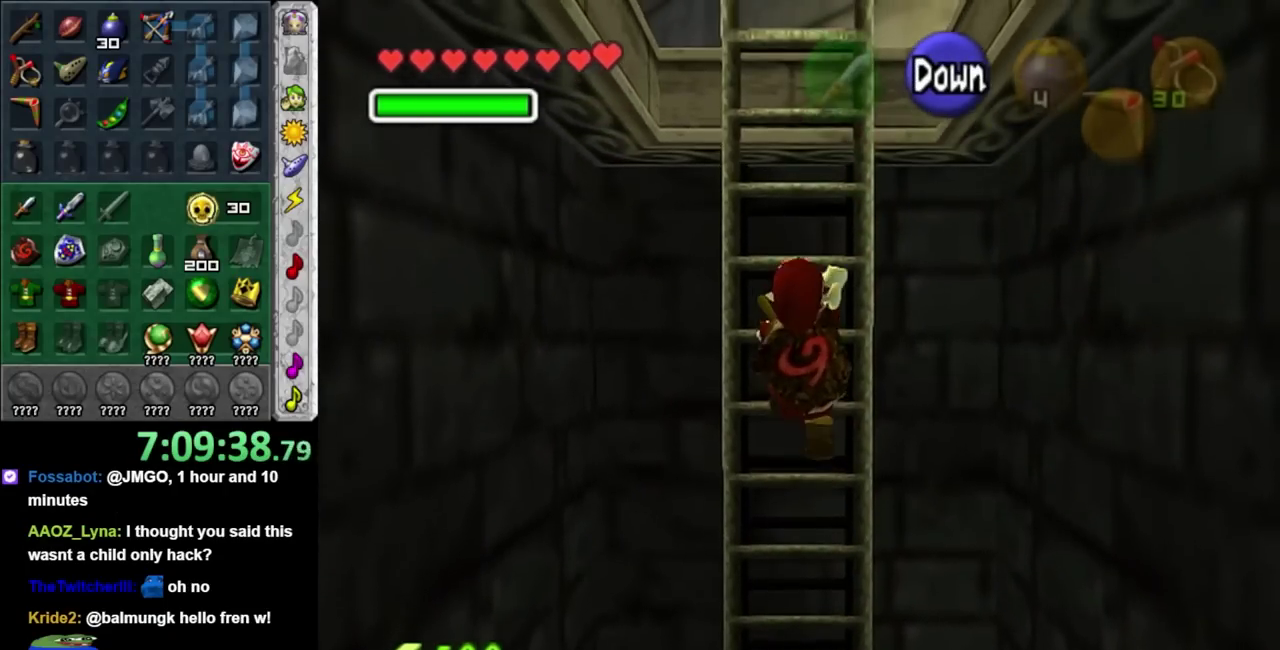
{"buttons": [], "left_stick": "up-right", "right_stick": "center", "events": [[133, "left_stick", "center"], [333, "left_stick", "up-right"]]}
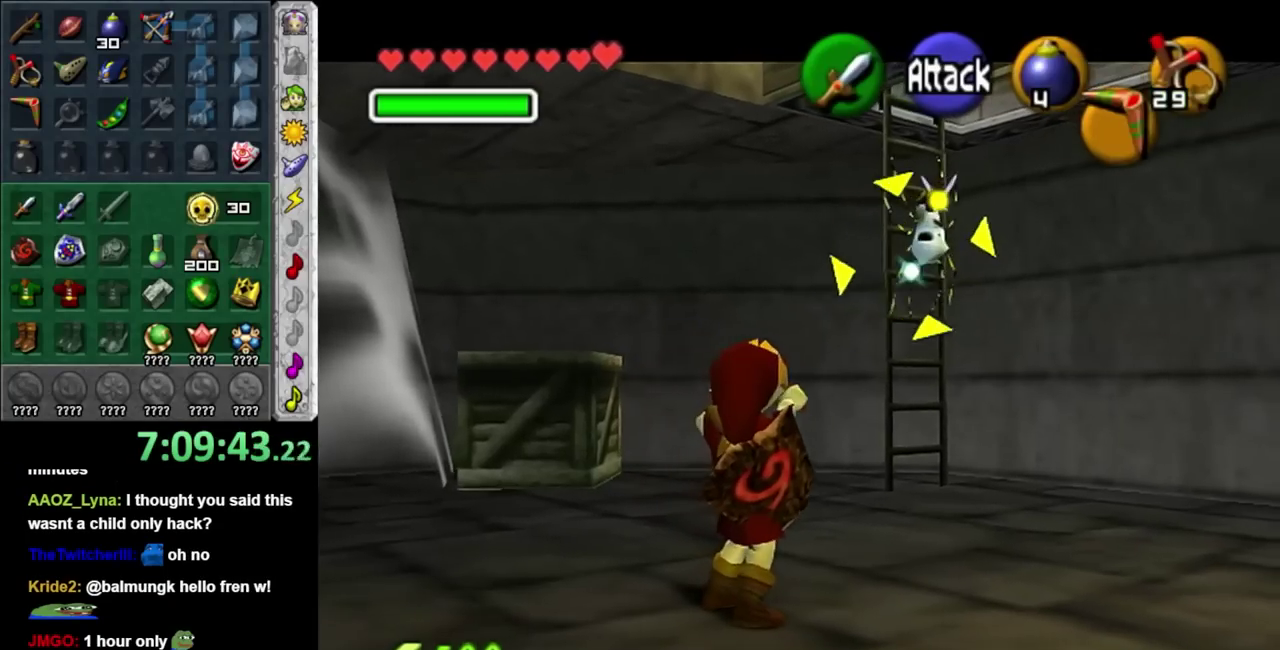
{"buttons": [], "left_stick": "up-right", "right_stick": "center", "events": []}
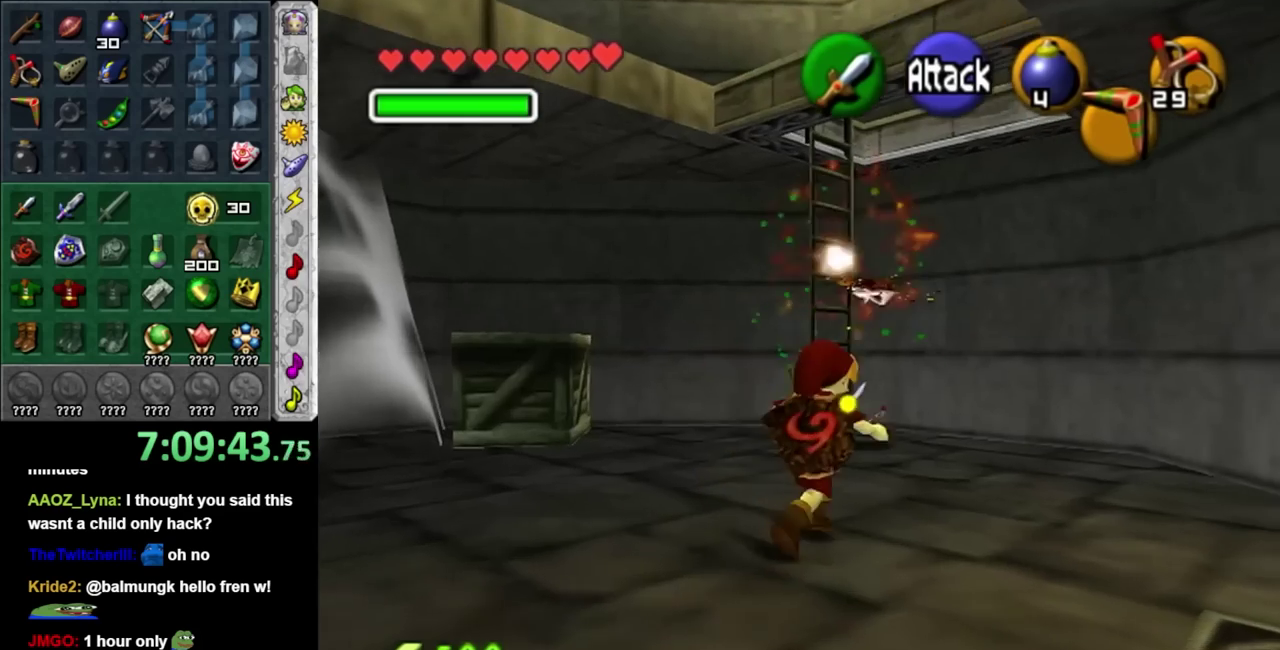
{"buttons": [], "left_stick": "up", "right_stick": "center", "events": [[17, "left_stick", "up"]]}
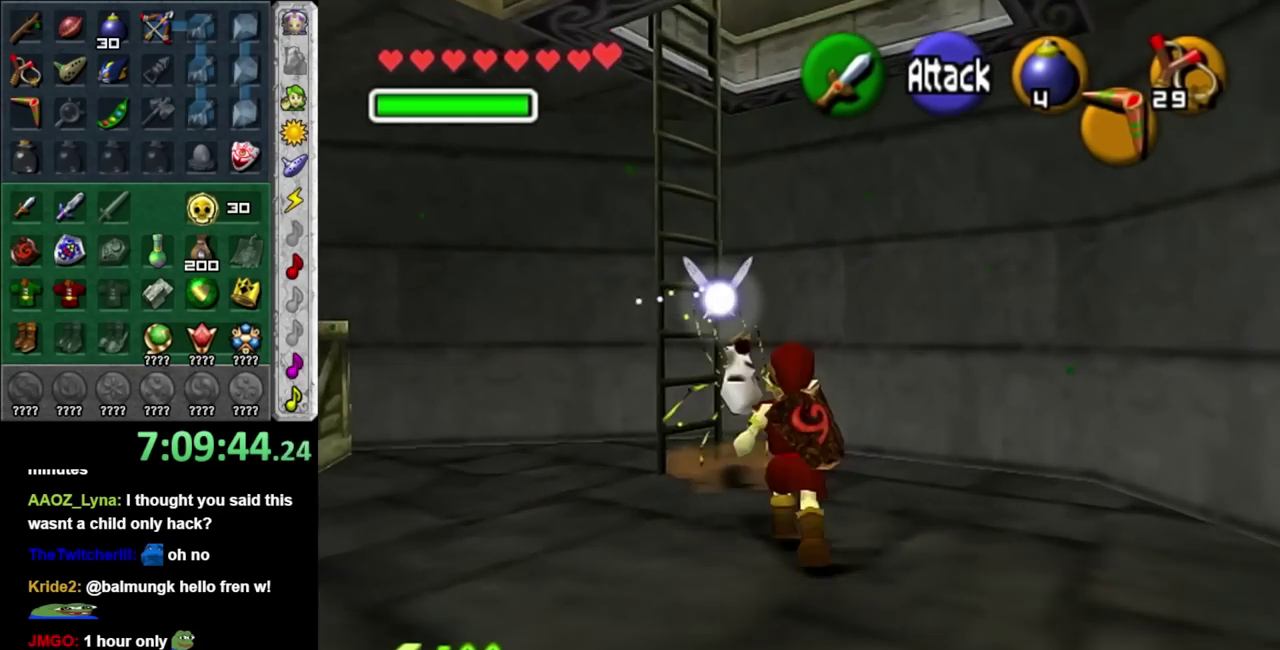
{"buttons": ["L1"], "left_stick": "up", "right_stick": "center", "events": [[150, "left_stick", "up-left"], [483, "L1", "down"], [483, "left_stick", "up"]]}
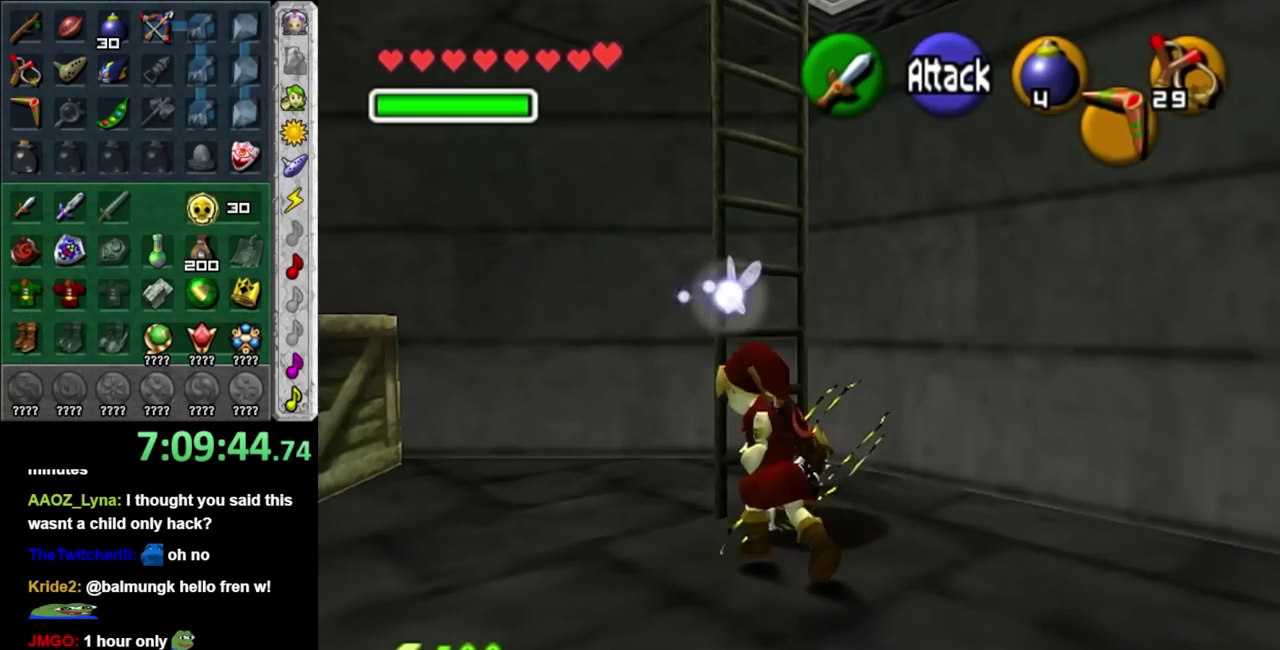
{"buttons": [], "left_stick": "down-left", "right_stick": "center", "events": [[150, "left_stick", "center"], [200, "L1", "up"], [367, "left_stick", "down"], [483, "left_stick", "down-left"]]}
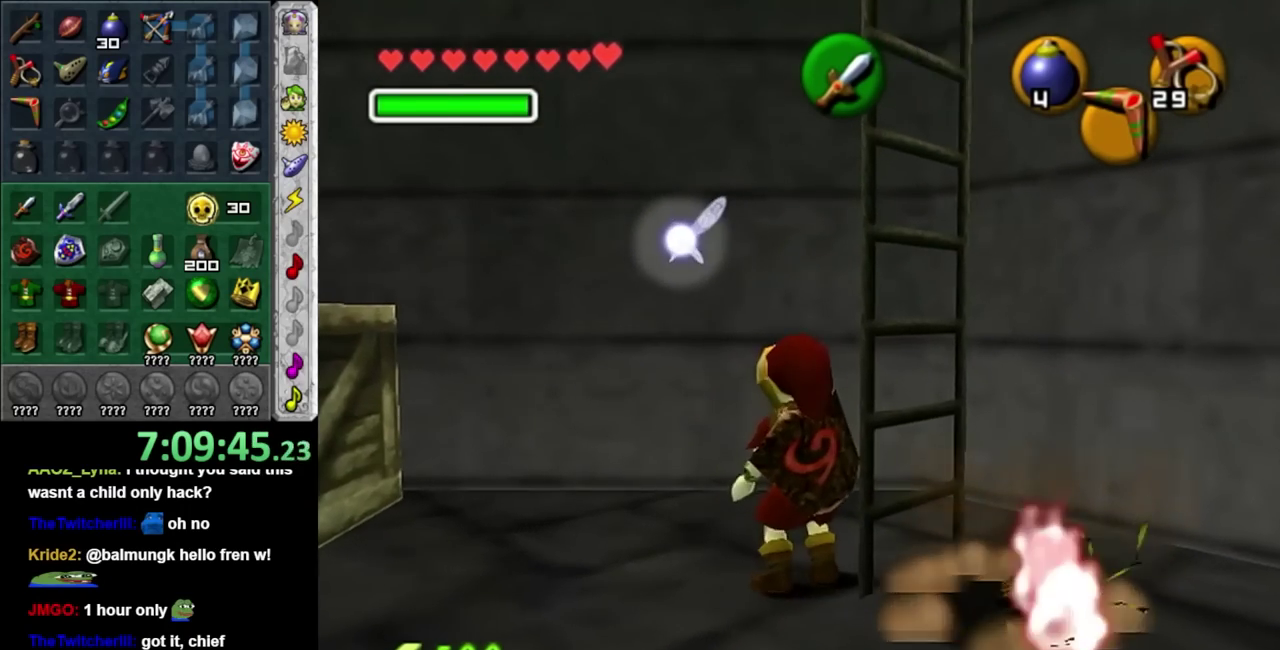
{"buttons": [], "left_stick": "down-left", "right_stick": "center", "events": []}
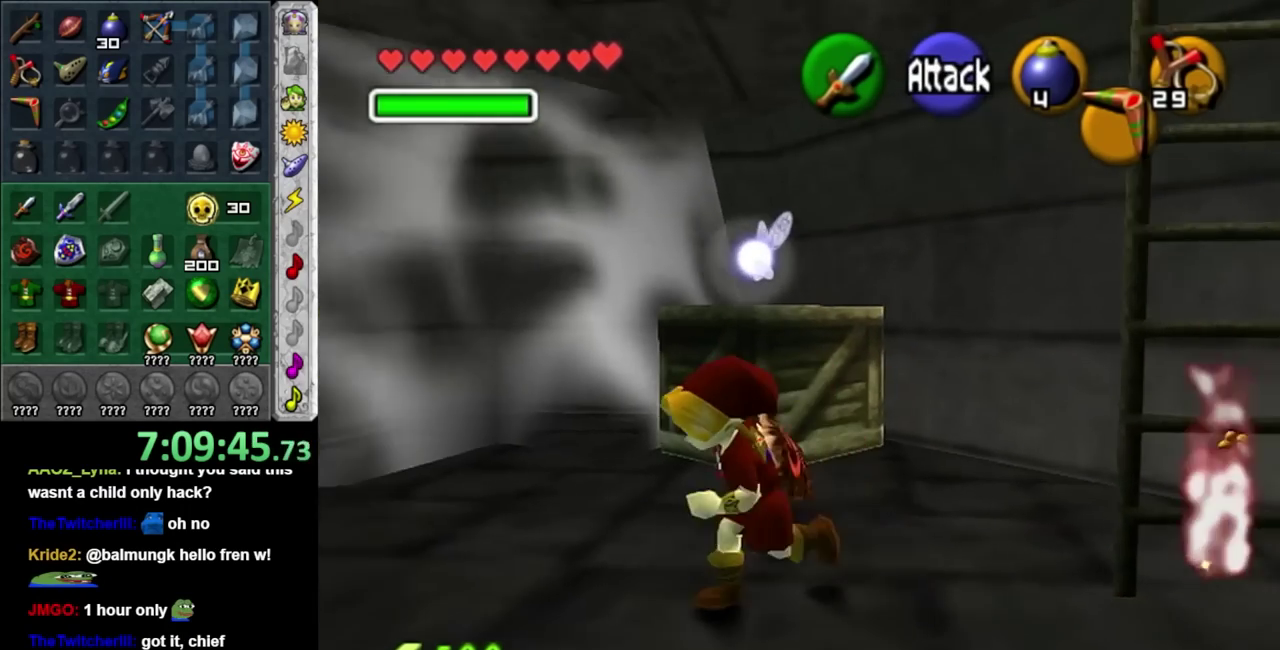
{"buttons": [], "left_stick": "down-right", "right_stick": "center", "events": [[267, "left_stick", "down"], [483, "left_stick", "down-right"]]}
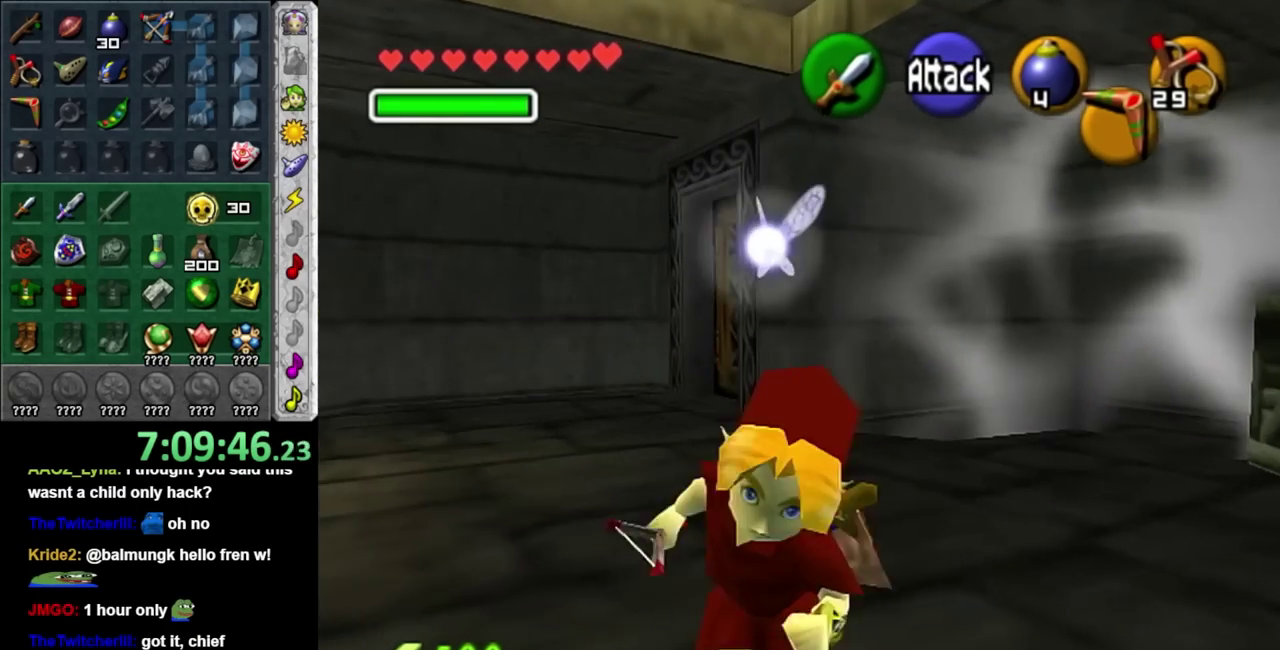
{"buttons": [], "left_stick": "up", "right_stick": "center", "events": [[167, "left_stick", "right"], [300, "left_stick", "up-right"], [483, "left_stick", "up"]]}
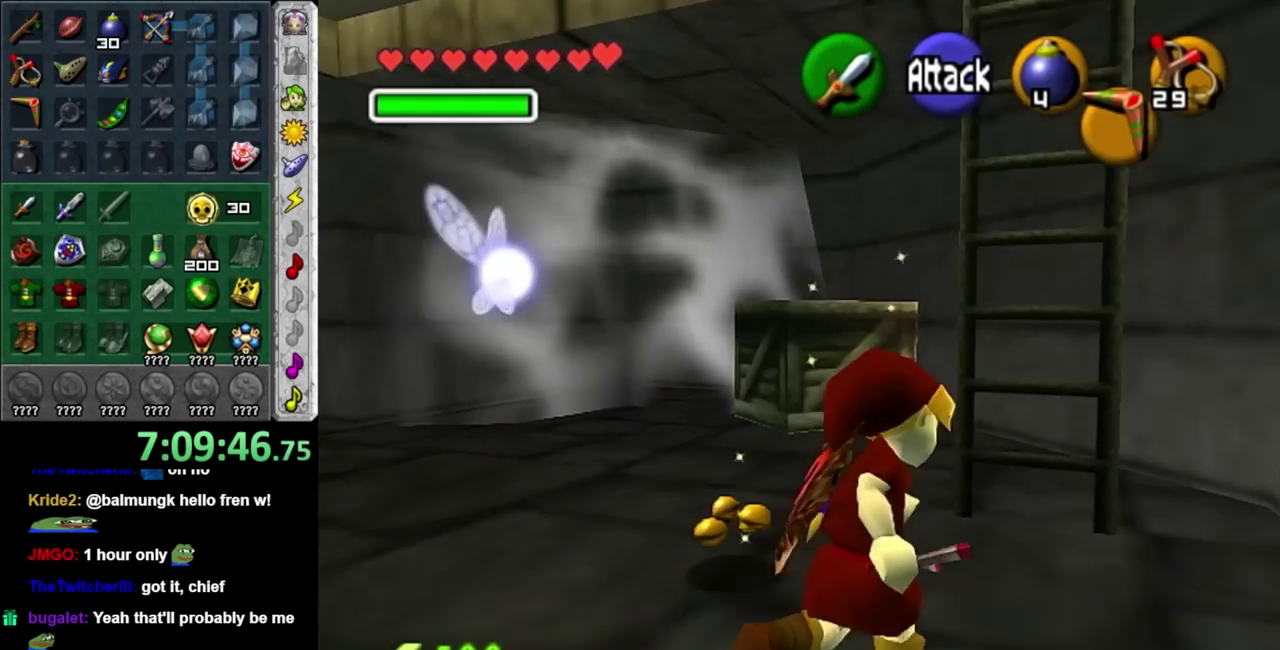
{"buttons": [], "left_stick": "up-left", "right_stick": "center", "events": [[183, "left_stick", "up-left"], [333, "left_stick", "left"], [483, "left_stick", "up-left"]]}
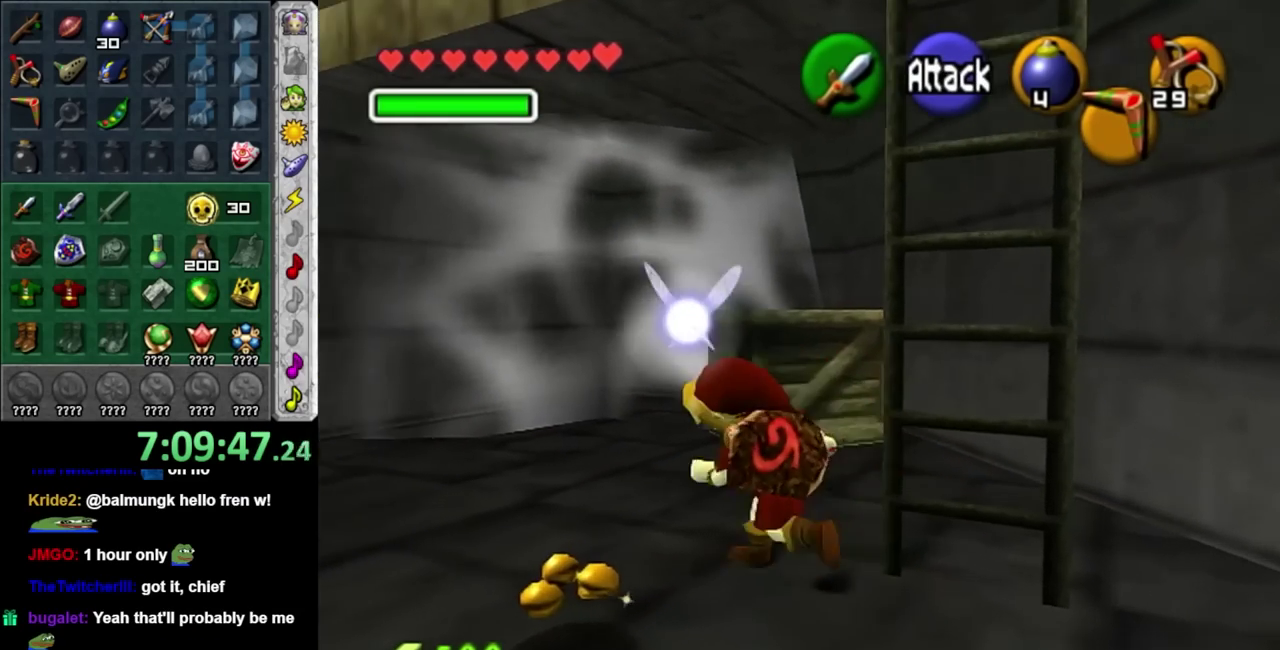
{"buttons": ["A"], "left_stick": "up-left", "right_stick": "center", "events": [[267, "left_stick", "up"], [433, "A", "down"], [433, "left_stick", "up-left"]]}
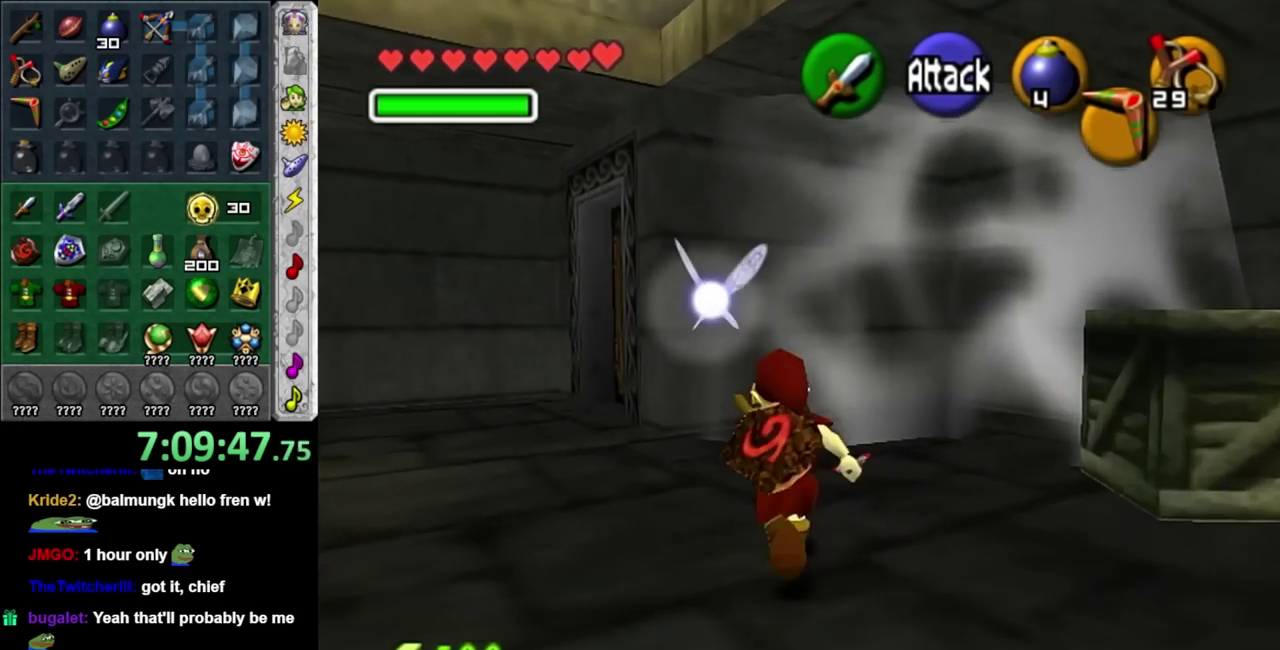
{"buttons": [], "left_stick": "up-left", "right_stick": "center", "events": [[83, "A", "up"]]}
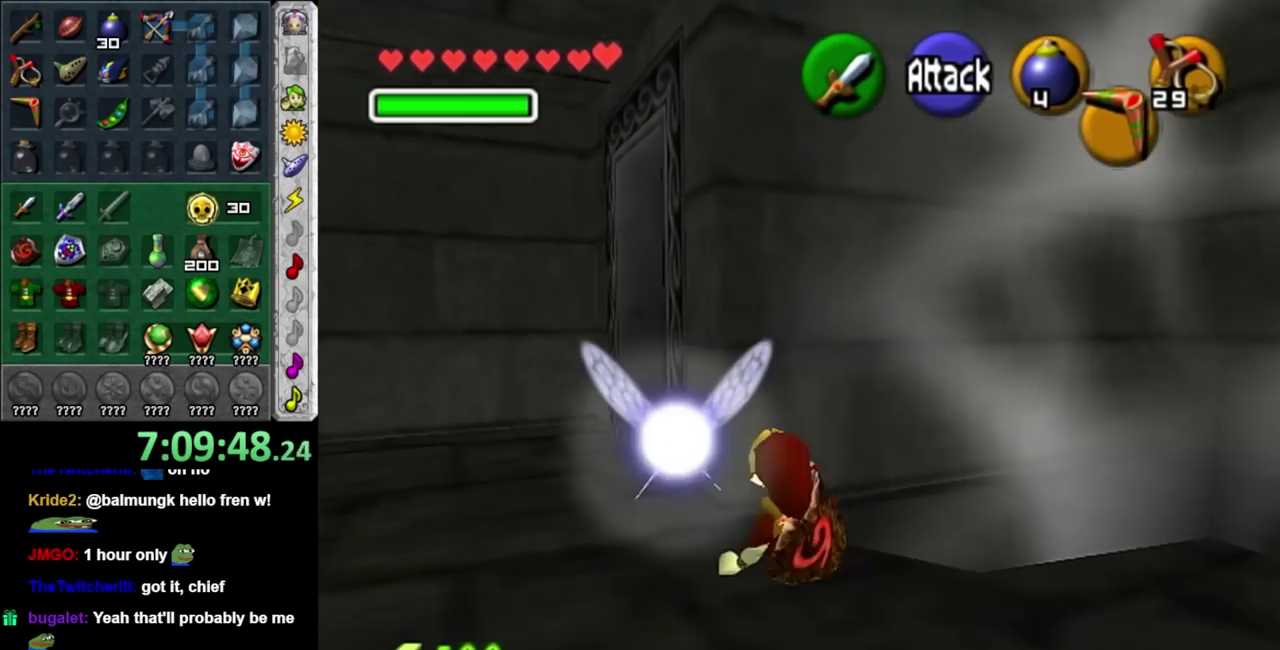
{"buttons": [], "left_stick": "up-left", "right_stick": "center", "events": []}
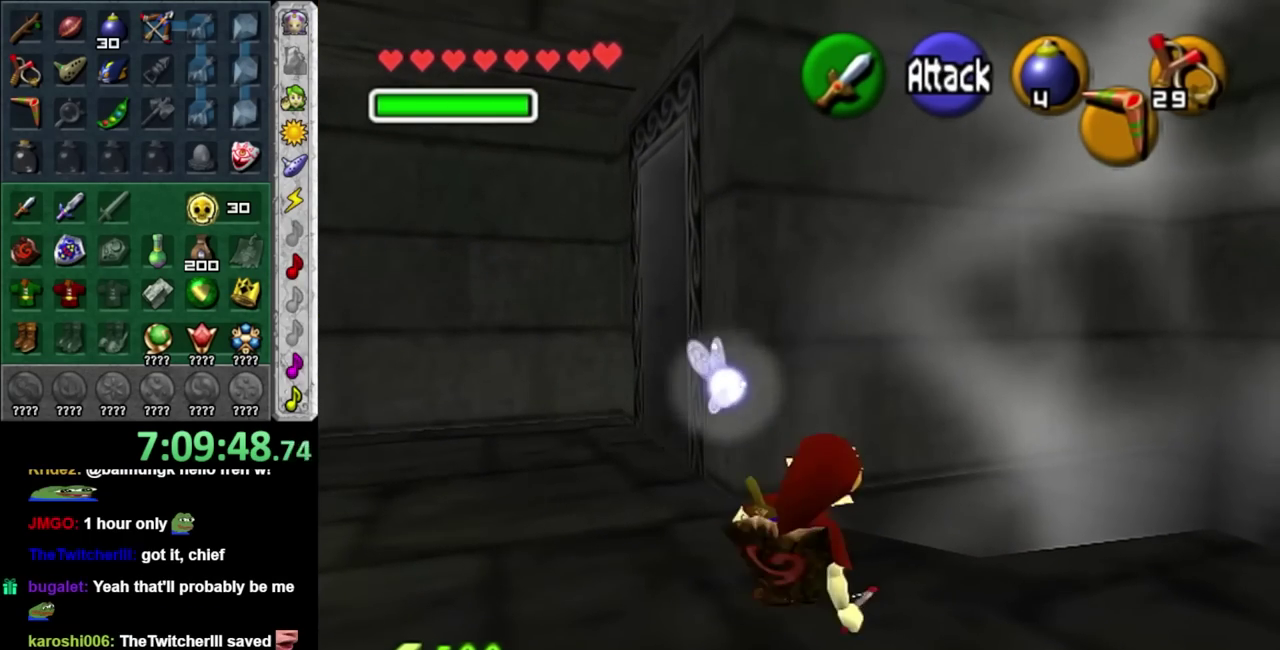
{"buttons": [], "left_stick": "up-left", "right_stick": "center", "events": []}
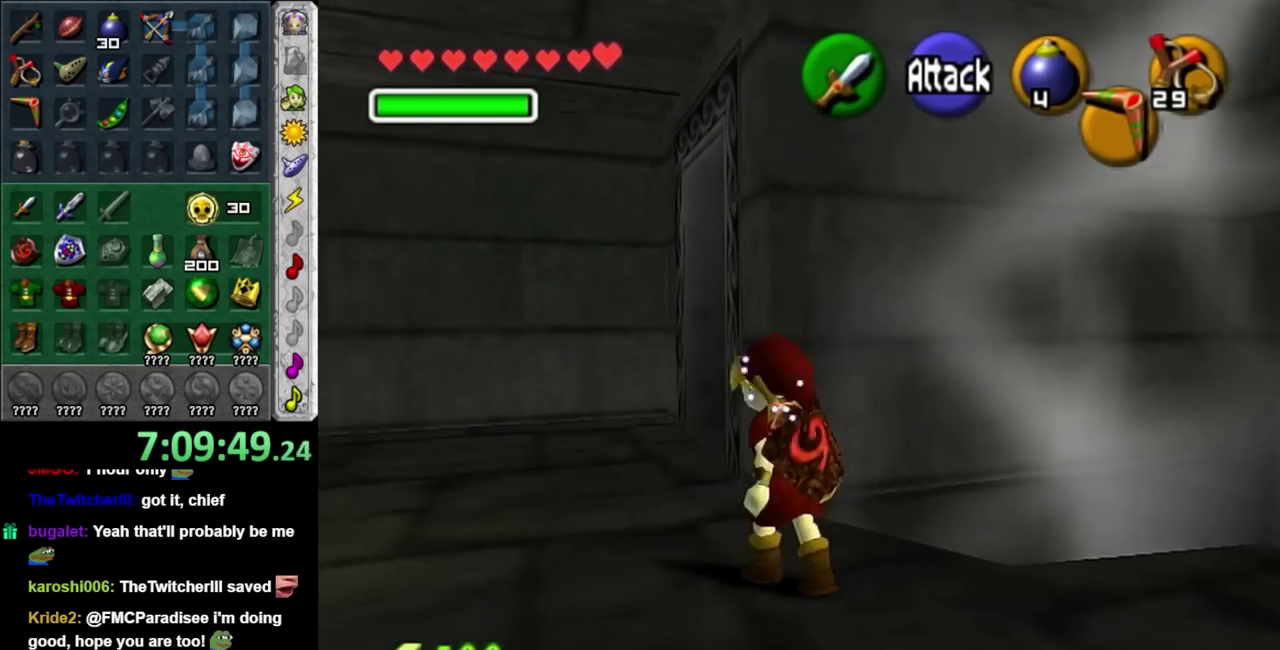
{"buttons": [], "left_stick": "up", "right_stick": "center", "events": [[67, "left_stick", "up"]]}
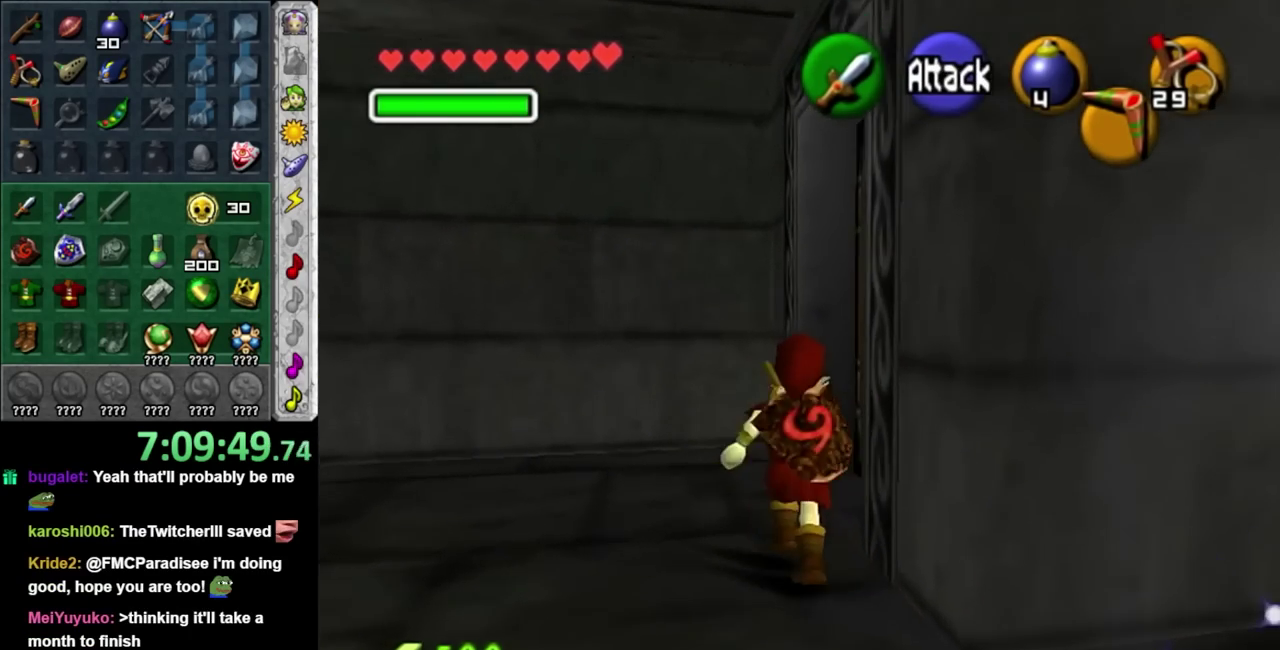
{"buttons": ["A"], "left_stick": "center", "right_stick": "center", "events": [[17, "left_stick", "up-right"], [150, "A", "down"], [200, "left_stick", "center"], [267, "A", "up"], [333, "A", "down"], [400, "A", "up"], [450, "A", "down"]]}
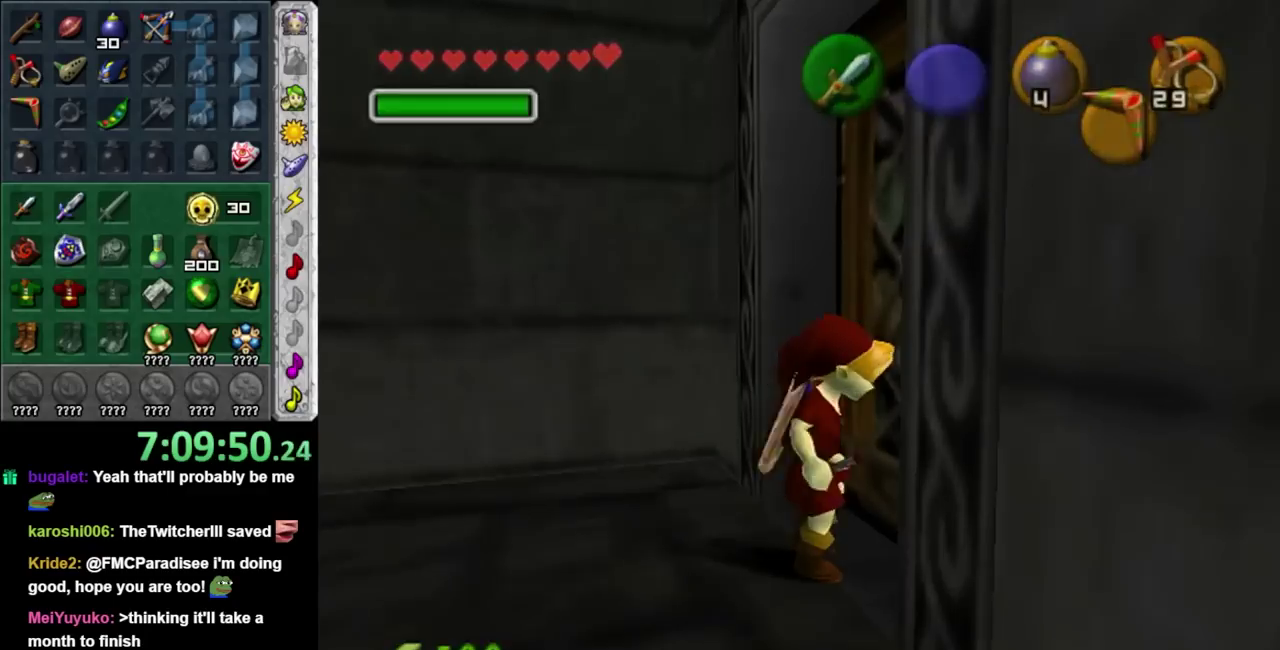
{"buttons": [], "left_stick": "center", "right_stick": "center", "events": [[50, "A", "up"], [150, "A", "down"], [200, "A", "up"]]}